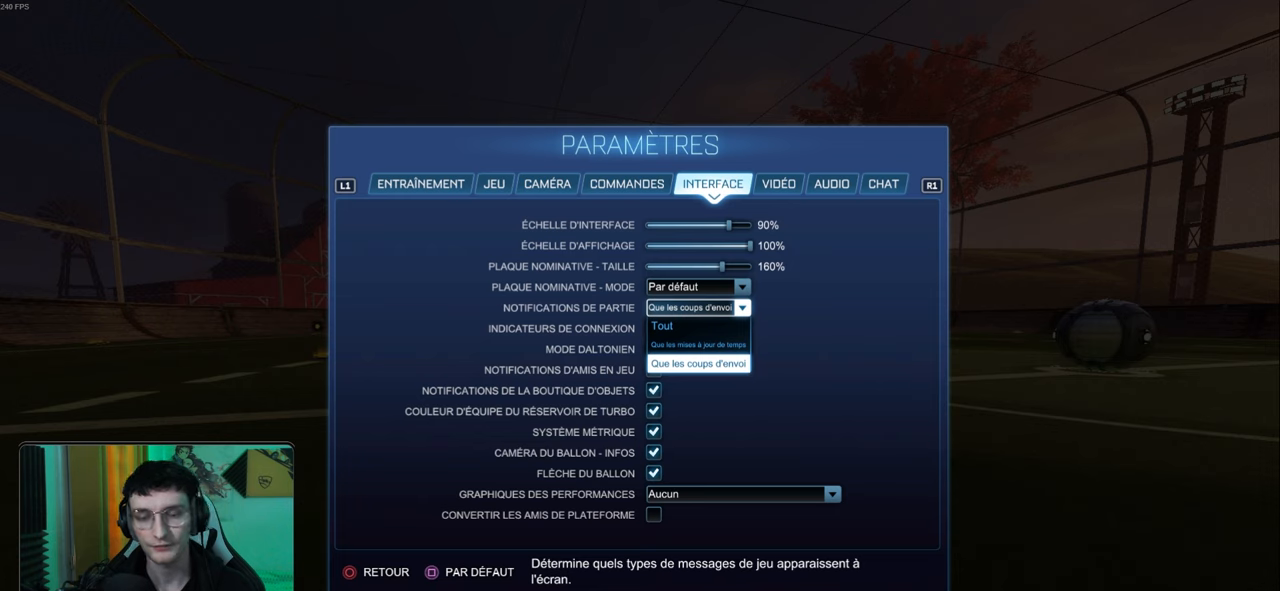
Gameplay with a controller (PlayStation layout); each line is a JSON object with the inputs held at the frame after it. "events" lists button and stick changes between this image and that frame as [ms after this image, input, new state], when the widget could be followed in between. Not read: right_stick.
{"buttons": [], "left_stick": "center", "events": []}
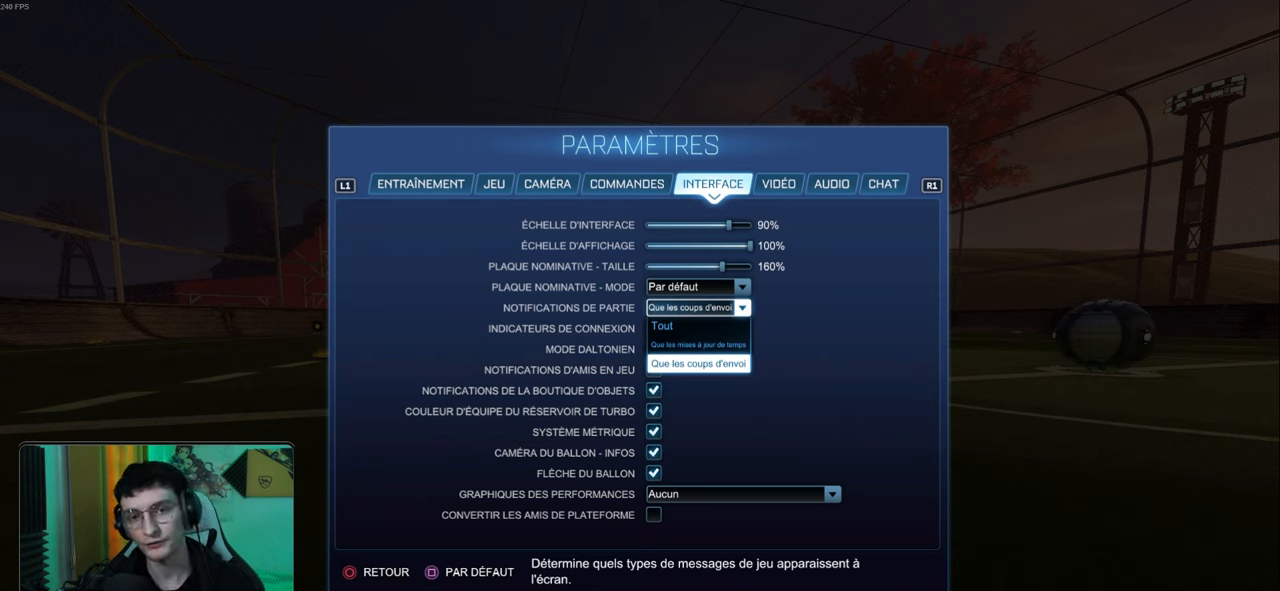
{"buttons": [], "left_stick": "center", "events": []}
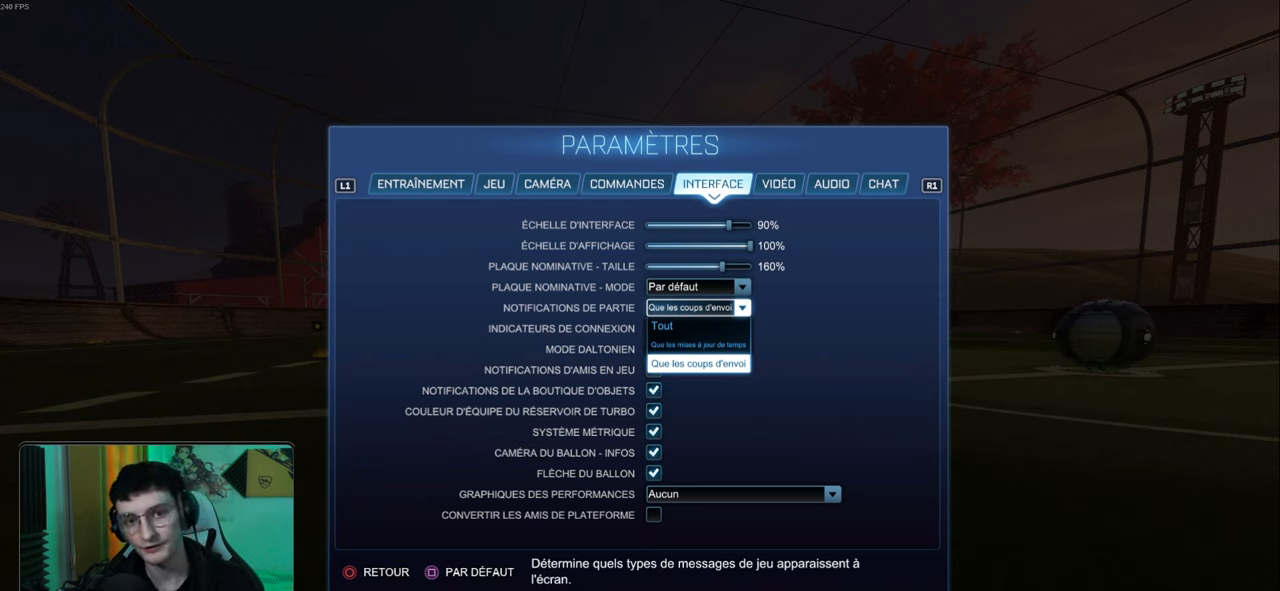
{"buttons": [], "left_stick": "center", "events": [[283, "CIRCLE", "down"], [433, "CIRCLE", "up"]]}
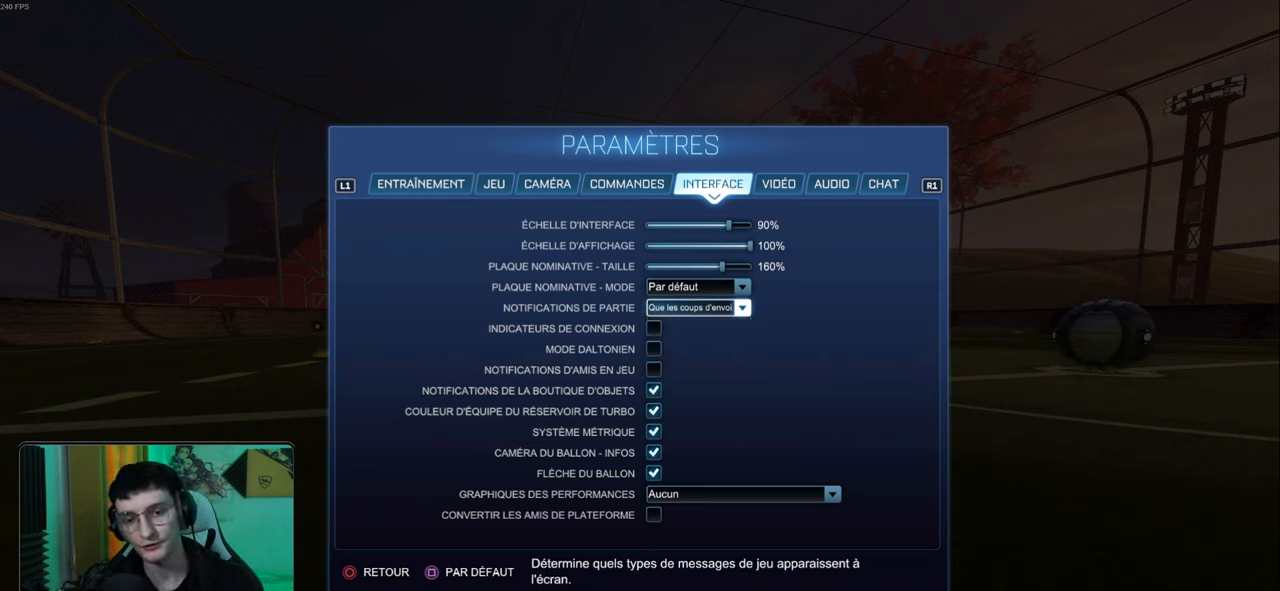
{"buttons": [], "left_stick": "center", "events": []}
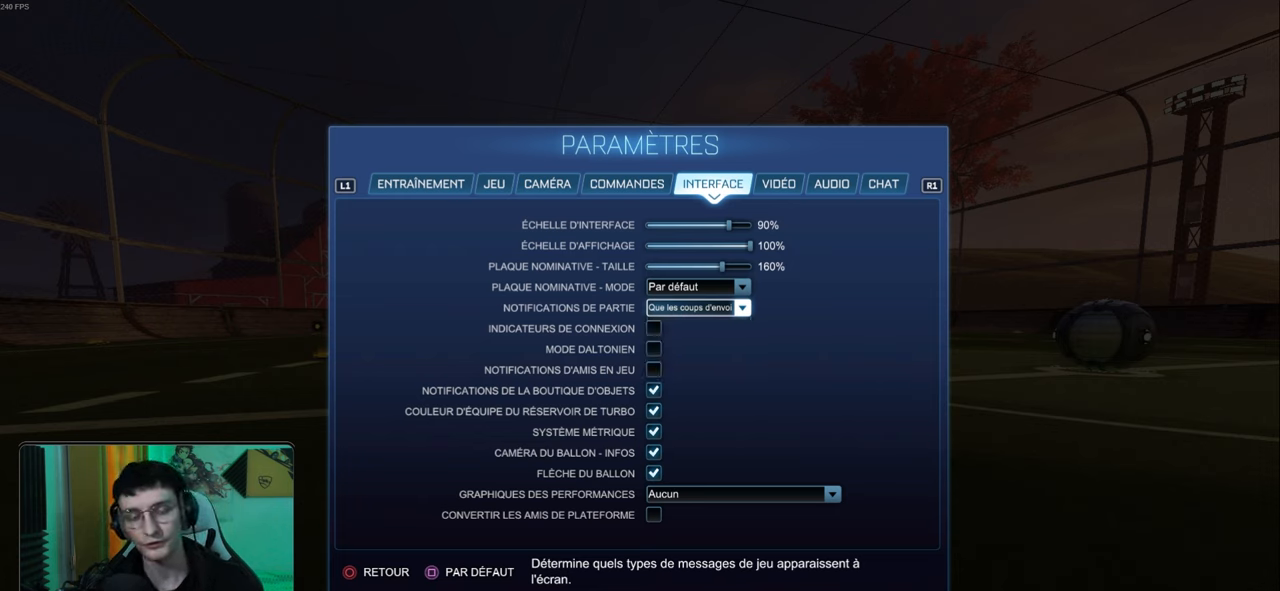
{"buttons": [], "left_stick": "center", "events": []}
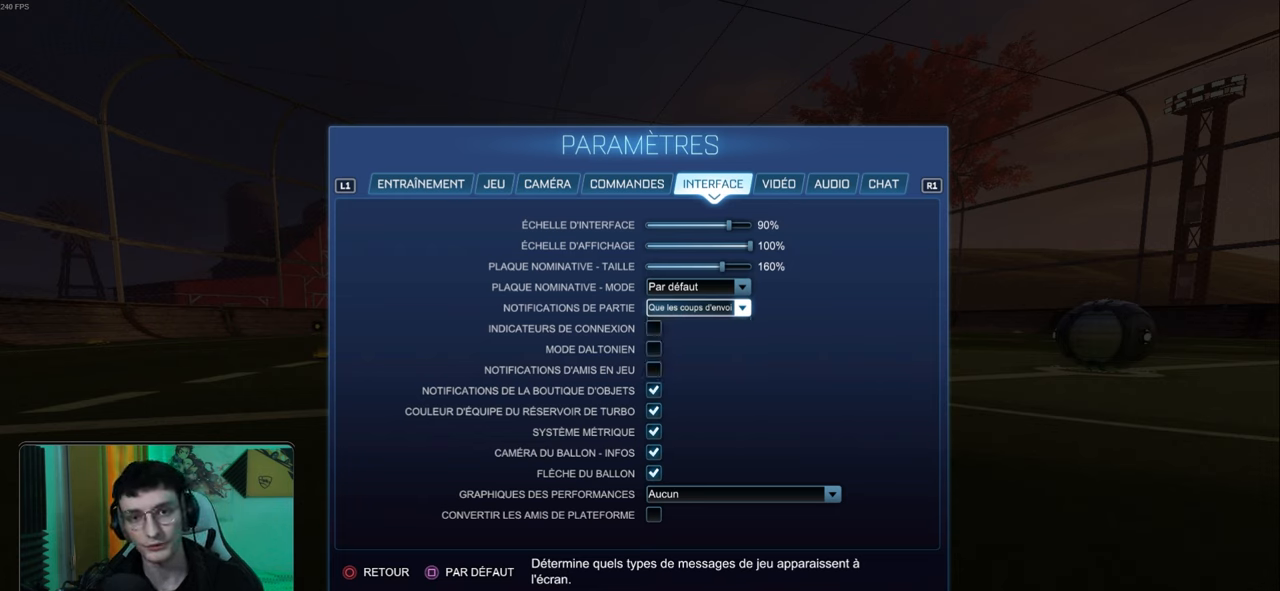
{"buttons": [], "left_stick": "center", "events": []}
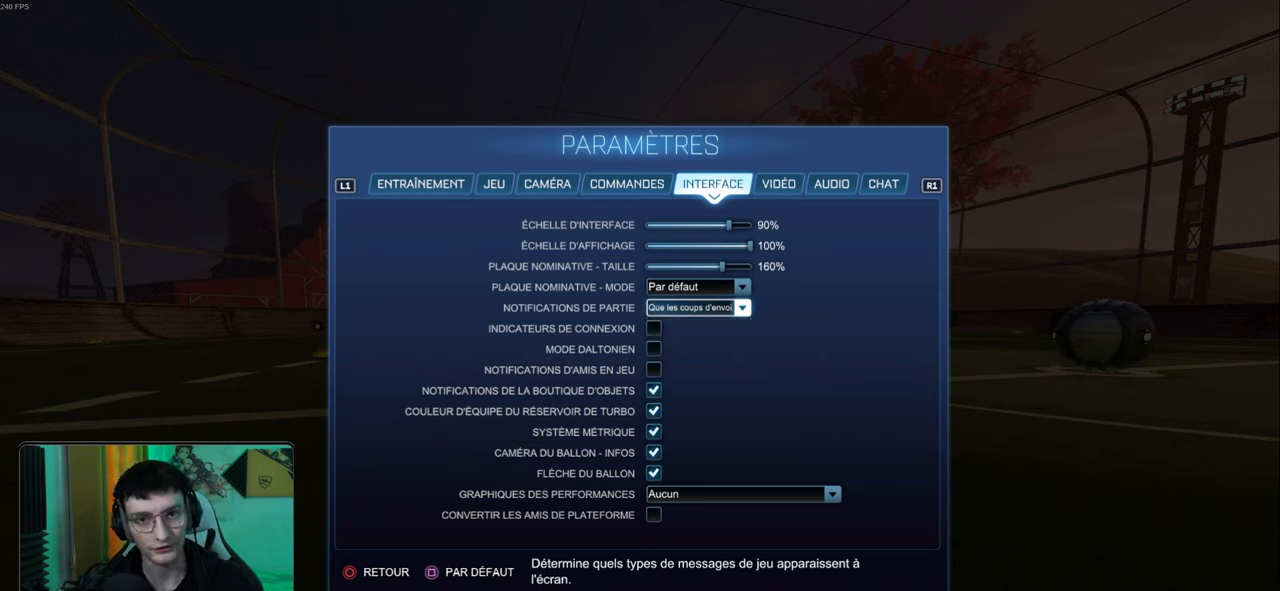
{"buttons": [], "left_stick": "center", "events": []}
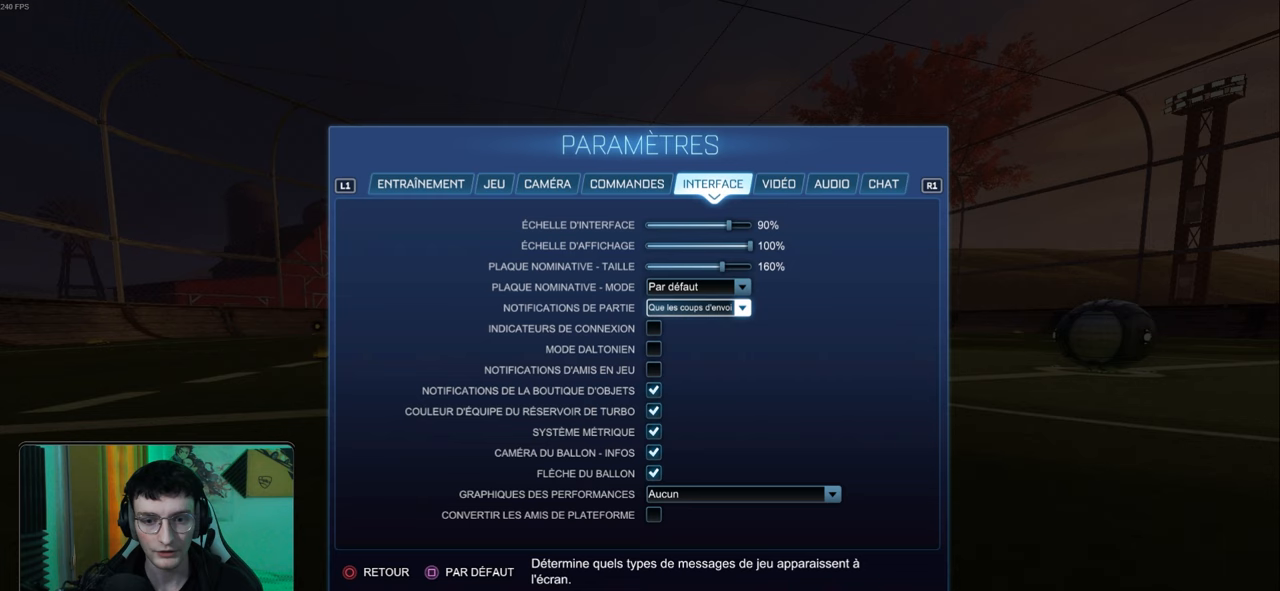
{"buttons": [], "left_stick": "center", "events": [[267, "CROSS", "down"], [367, "CROSS", "up"]]}
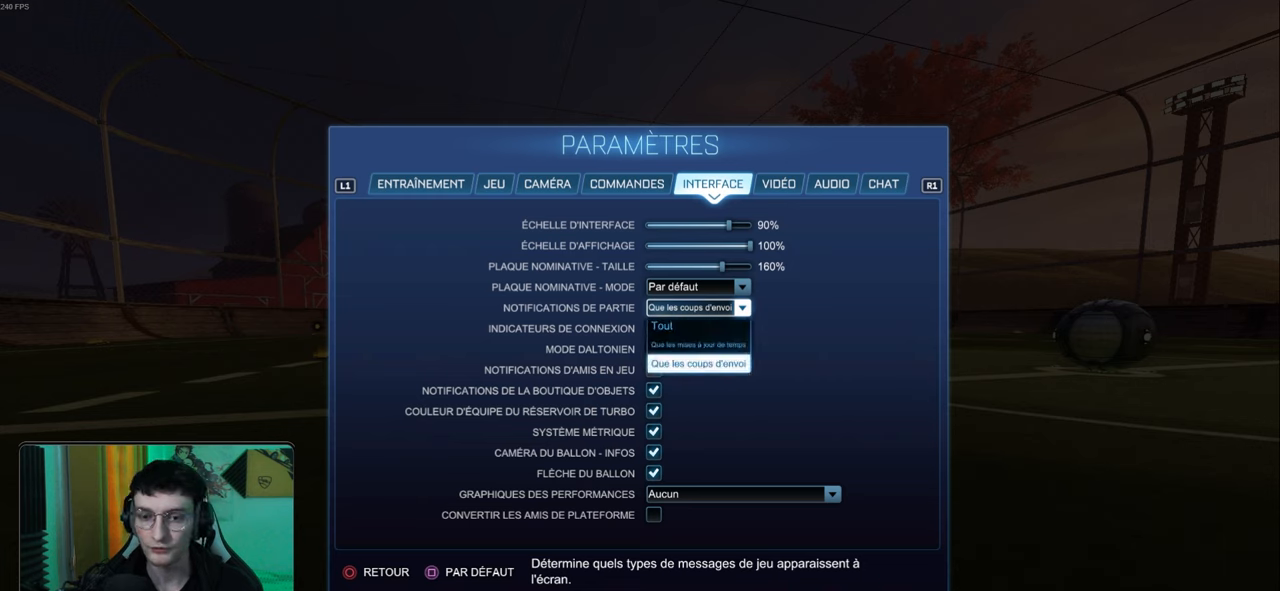
{"buttons": [], "left_stick": "center", "events": []}
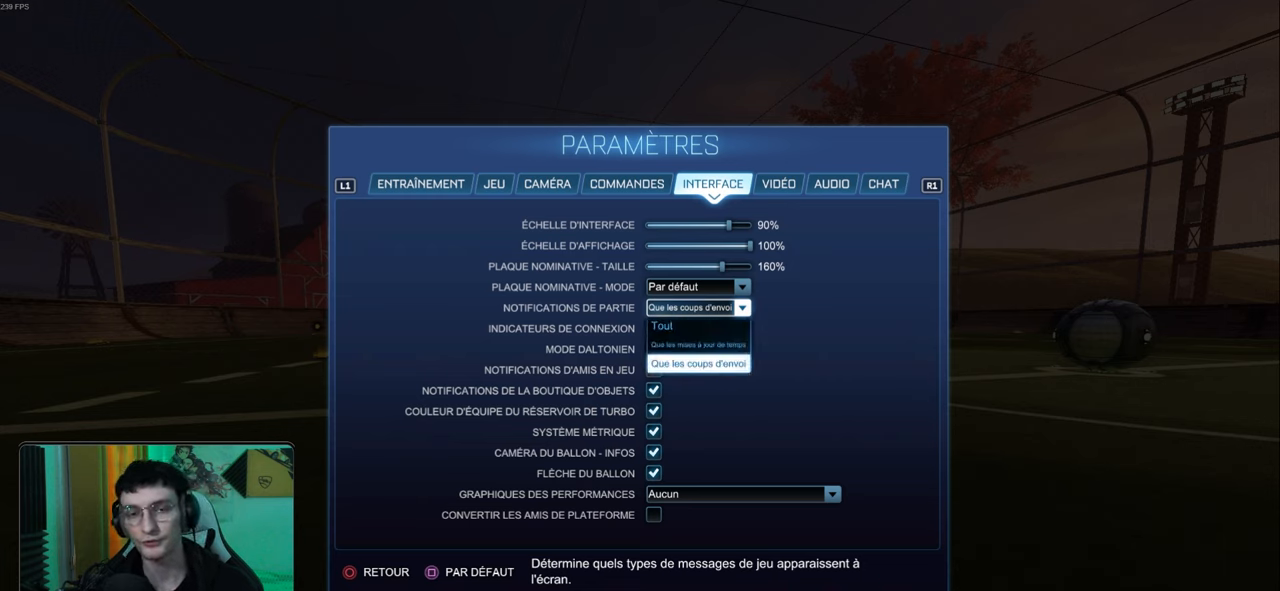
{"buttons": [], "left_stick": "center", "events": []}
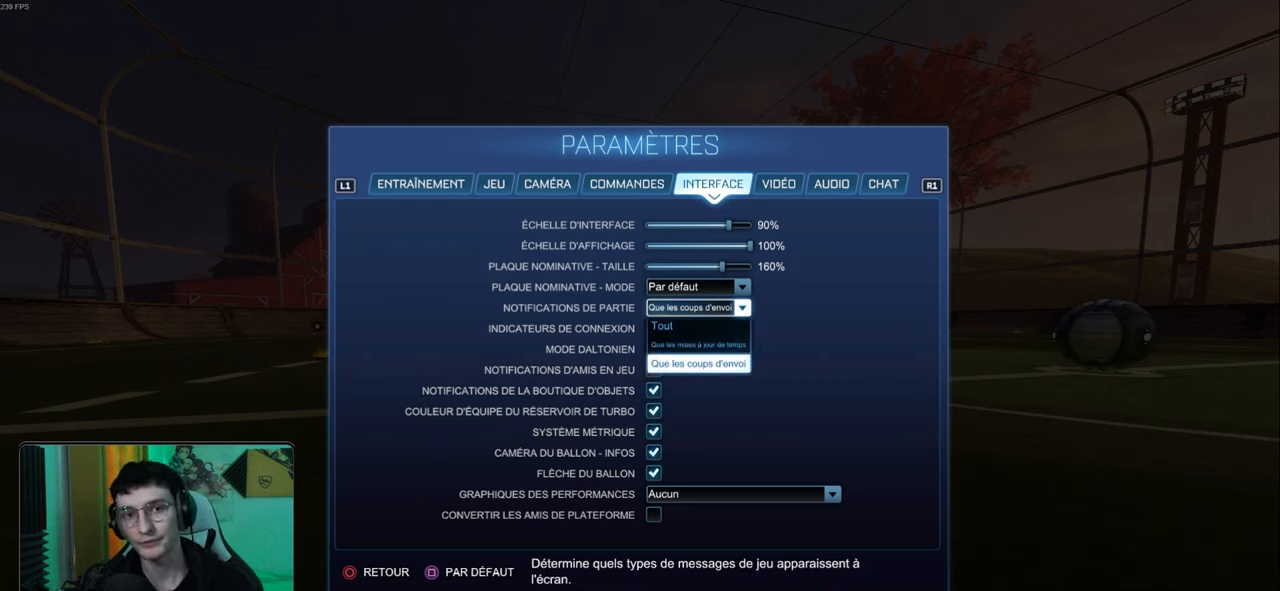
{"buttons": [], "left_stick": "center", "events": []}
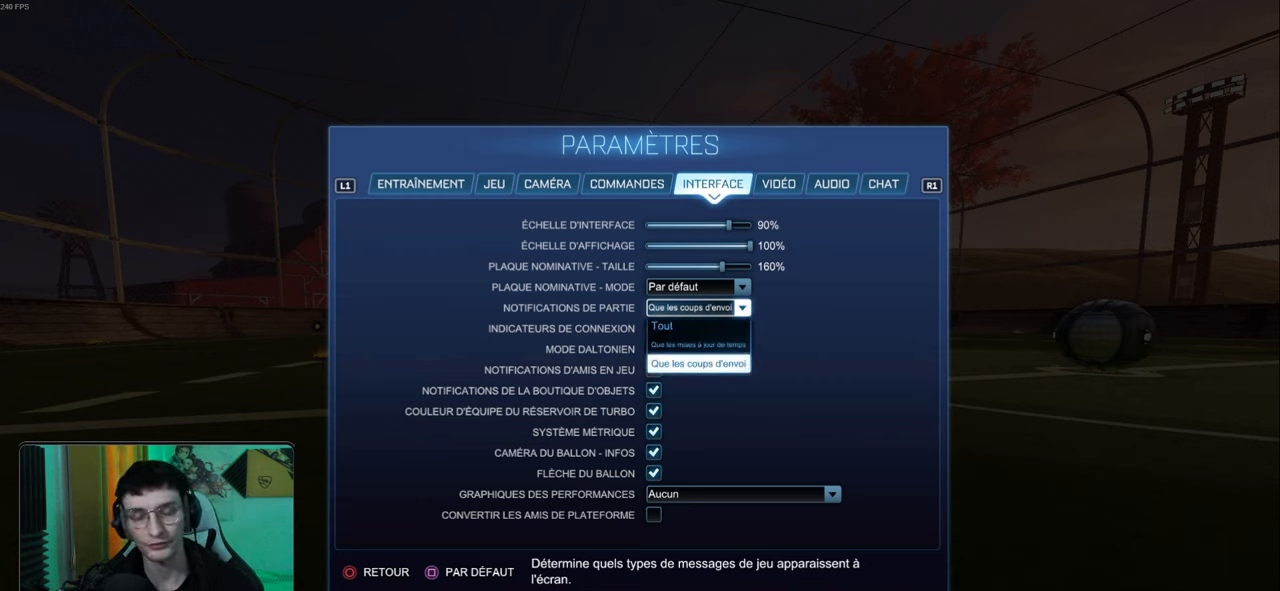
{"buttons": [], "left_stick": "center", "events": []}
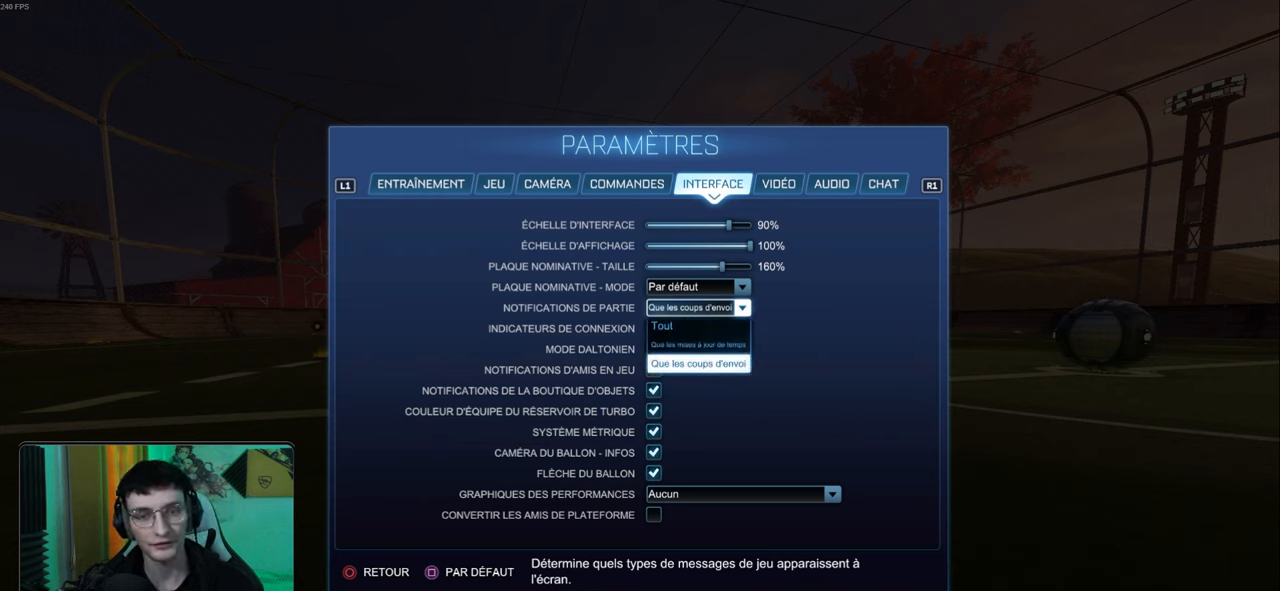
{"buttons": [], "left_stick": "center", "events": []}
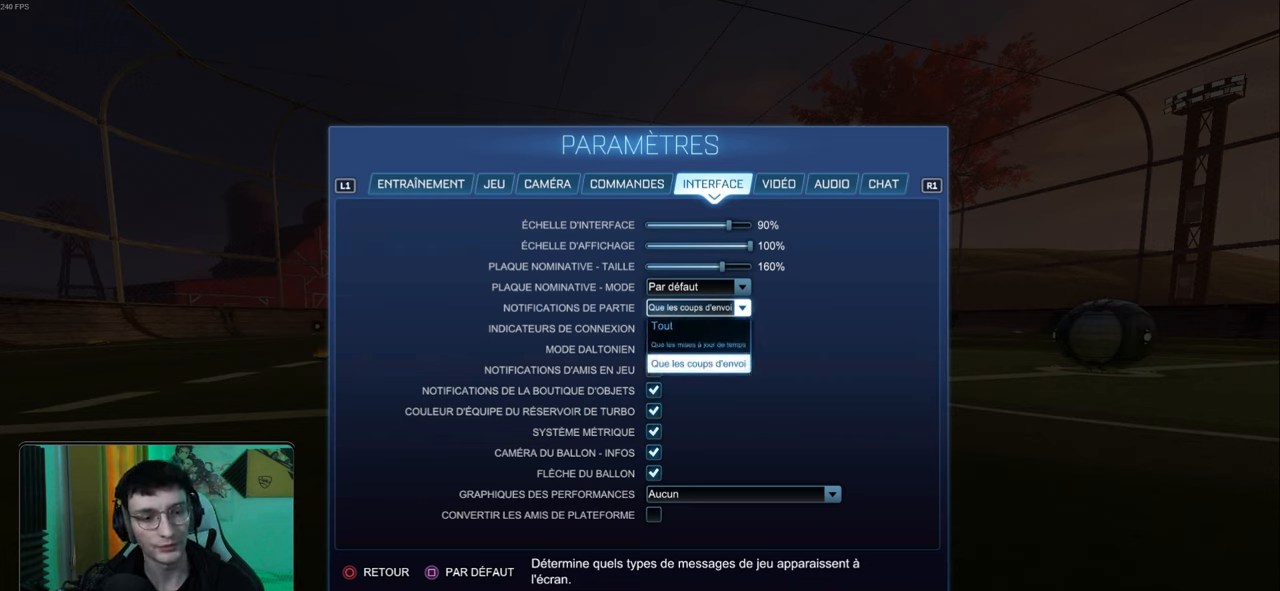
{"buttons": [], "left_stick": "center", "events": []}
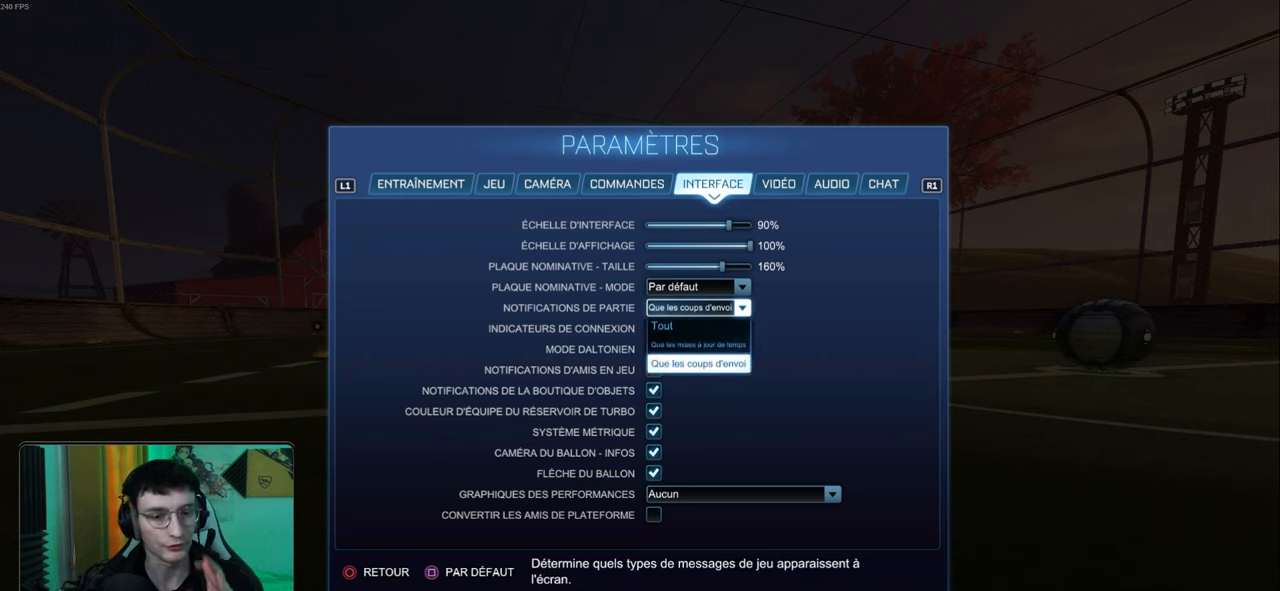
{"buttons": [], "left_stick": "center", "events": []}
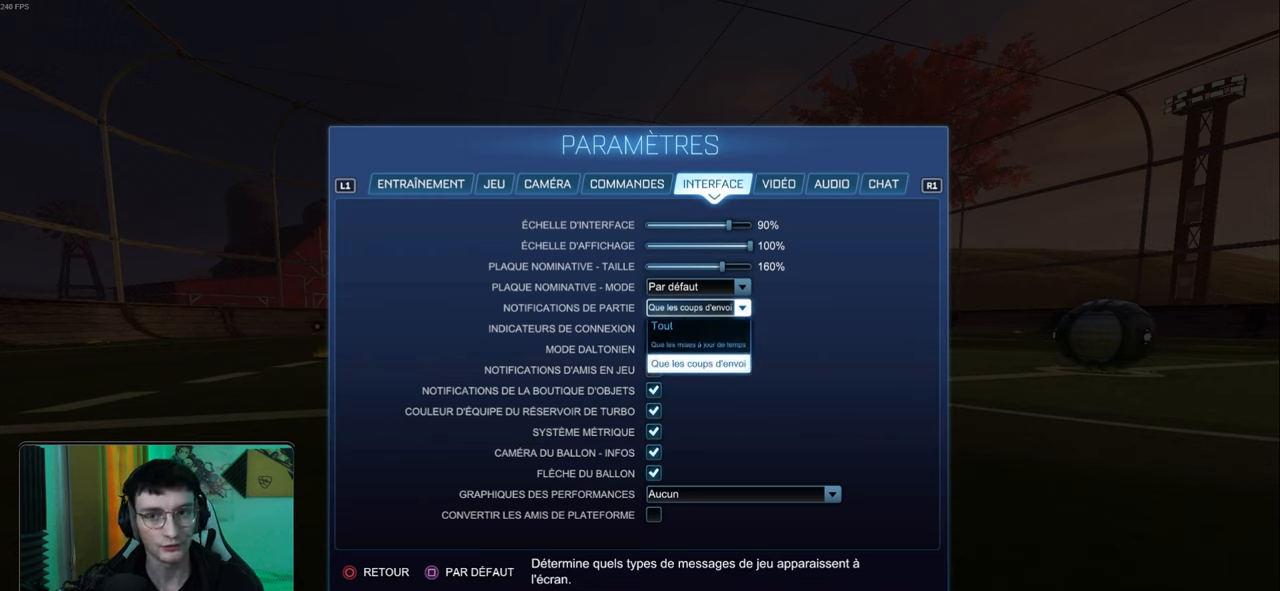
{"buttons": [], "left_stick": "center", "events": []}
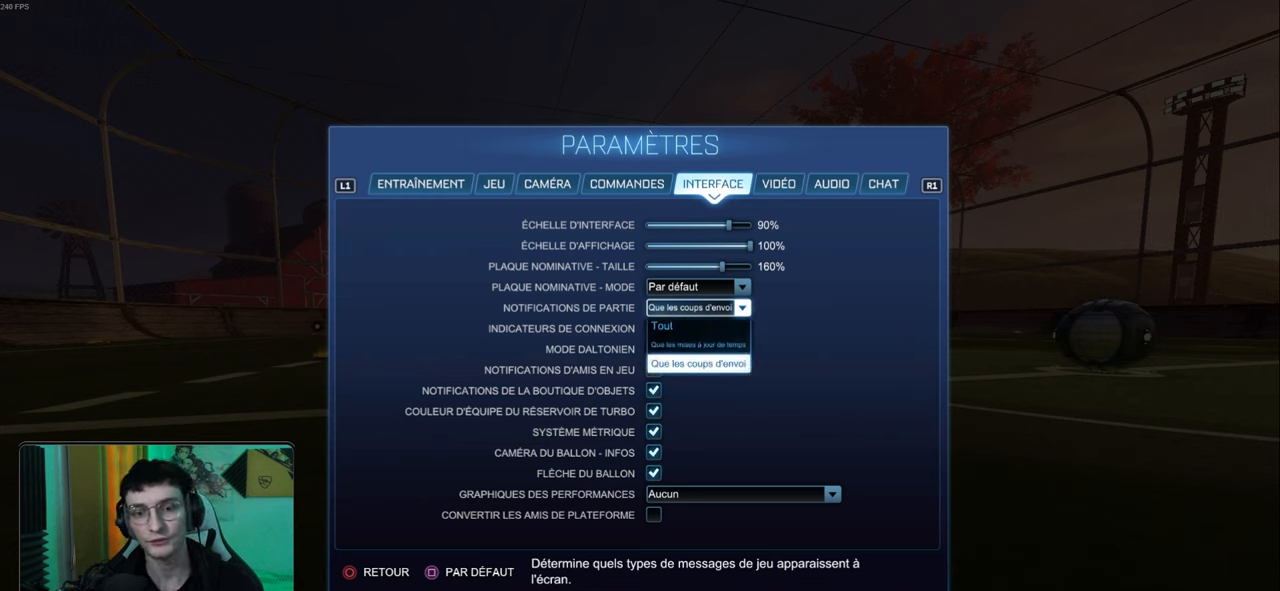
{"buttons": [], "left_stick": "up-left", "events": [[500, "left_stick", "up-left"]]}
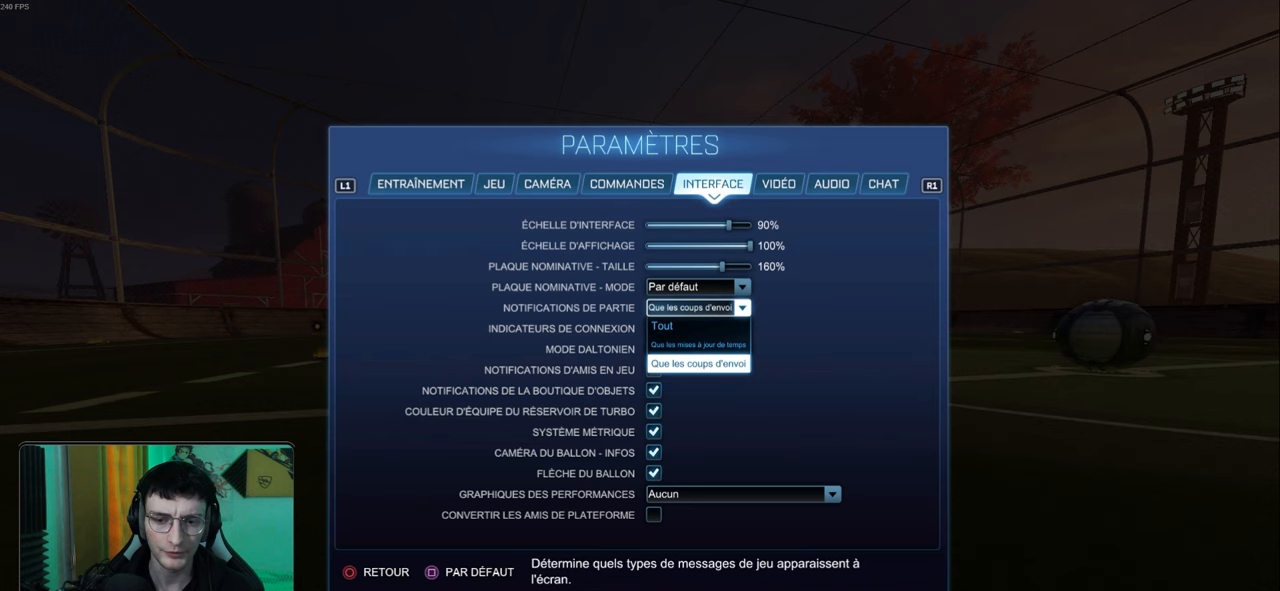
{"buttons": [], "left_stick": "center", "events": [[83, "left_stick", "center"], [183, "left_stick", "down"], [367, "left_stick", "up"], [433, "left_stick", "center"]]}
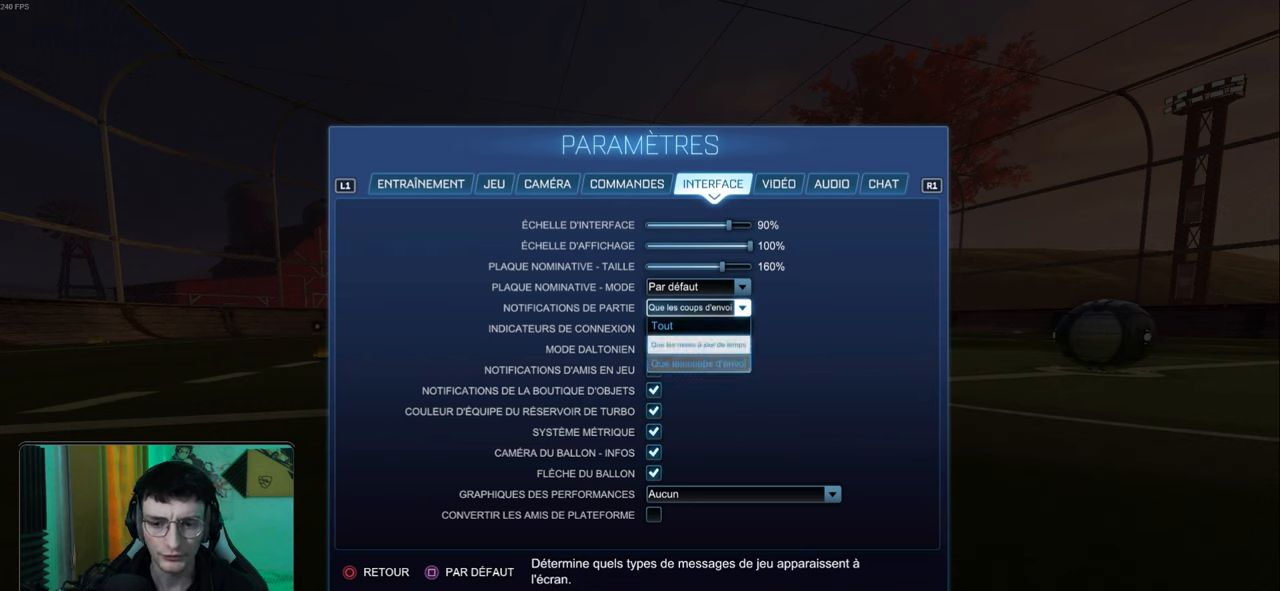
{"buttons": [], "left_stick": "center", "events": []}
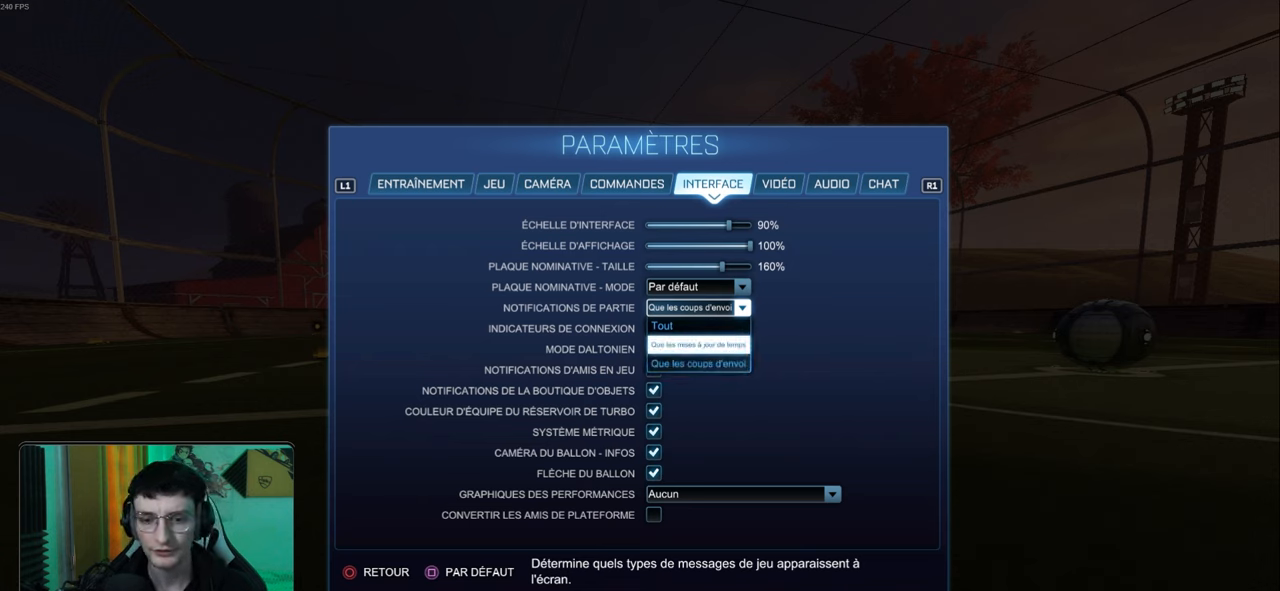
{"buttons": [], "left_stick": "center", "events": [[83, "DPAD_DOWN", "down"], [183, "CIRCLE", "down"], [183, "DPAD_DOWN", "up"], [233, "CIRCLE", "up"]]}